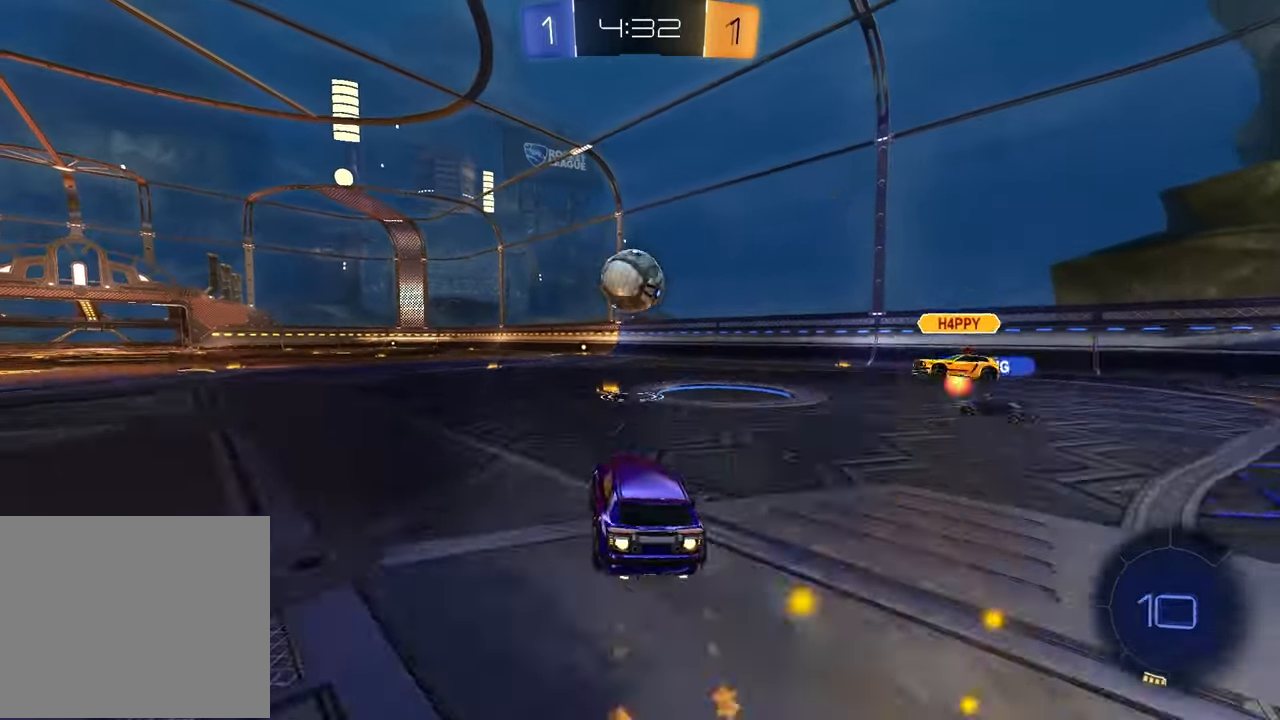
Gameplay with a controller (PlayStation layout); each line is a JSON object with the inputs held at the frame after it. "events" lists button and stick changes between this image and that frame as [ms after this image, input, new state], when the widget could be followed in between.
{"buttons": ["R2"], "left_stick": "down-right", "right_stick": "center", "events": [[83, "CROSS", "up"], [83, "L1", "up"], [117, "left_stick", "up-right"], [183, "R1", "up"], [183, "left_stick", "up"], [267, "CROSS", "down"], [267, "R1", "down"], [333, "left_stick", "down-right"], [400, "R1", "up"], [417, "CROSS", "up"]]}
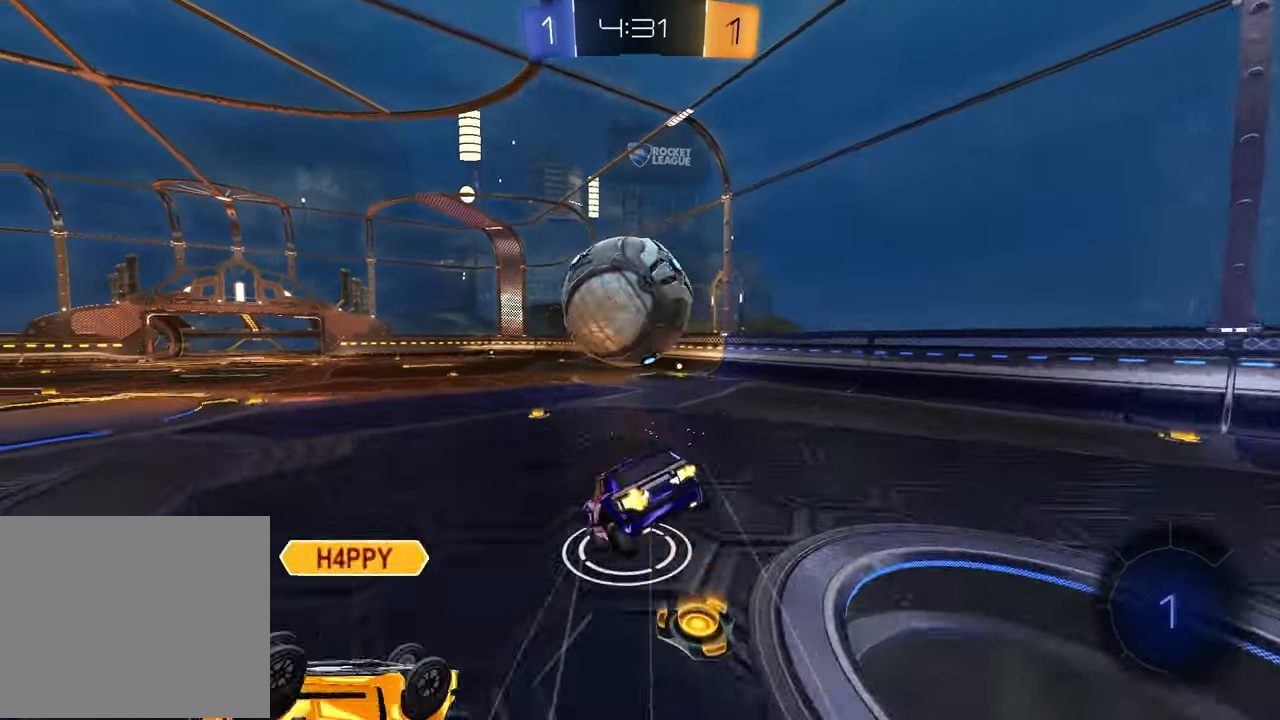
{"buttons": ["SQUARE", "R1", "R2"], "left_stick": "up-left", "right_stick": "center", "events": [[267, "TRIANGLE", "down"], [300, "TRIANGLE", "up"], [317, "left_stick", "down-left"], [350, "SQUARE", "down"], [367, "R1", "down"], [367, "left_stick", "left"], [467, "left_stick", "up-left"]]}
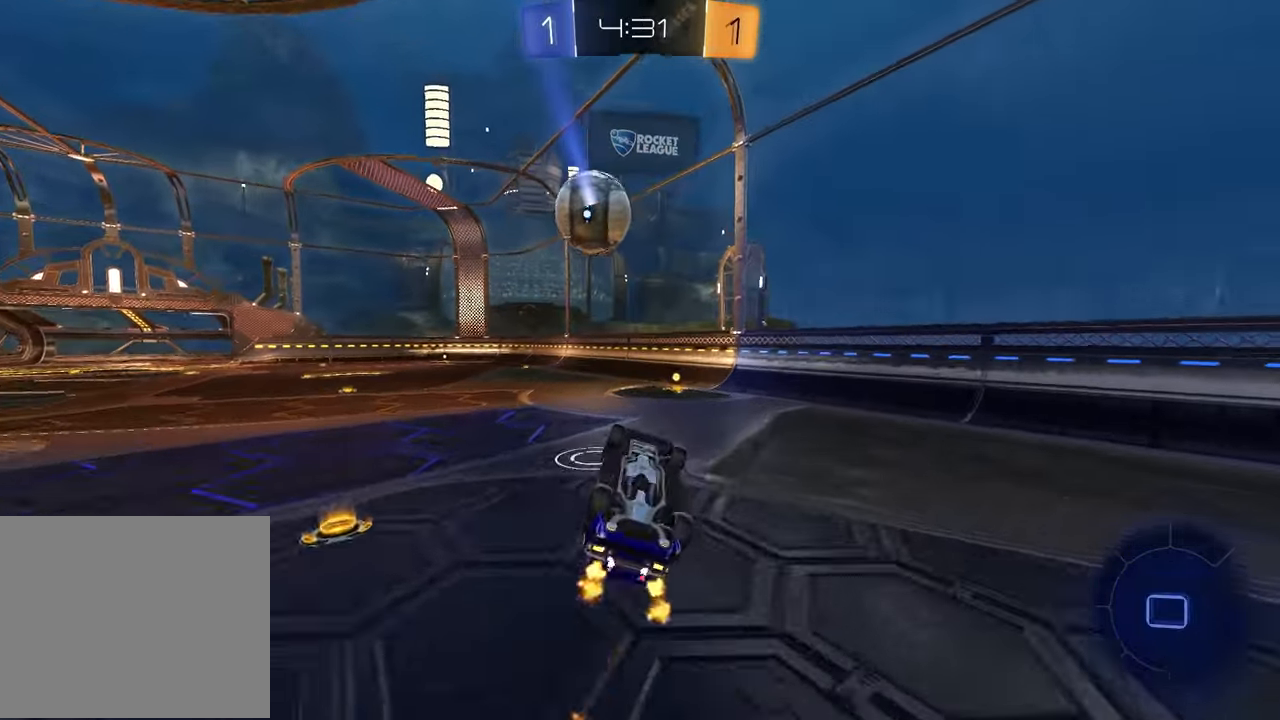
{"buttons": ["R2"], "left_stick": "up-left", "right_stick": "center", "events": [[167, "left_stick", "down-left"], [367, "R1", "up"], [400, "SQUARE", "up"], [483, "left_stick", "up-left"]]}
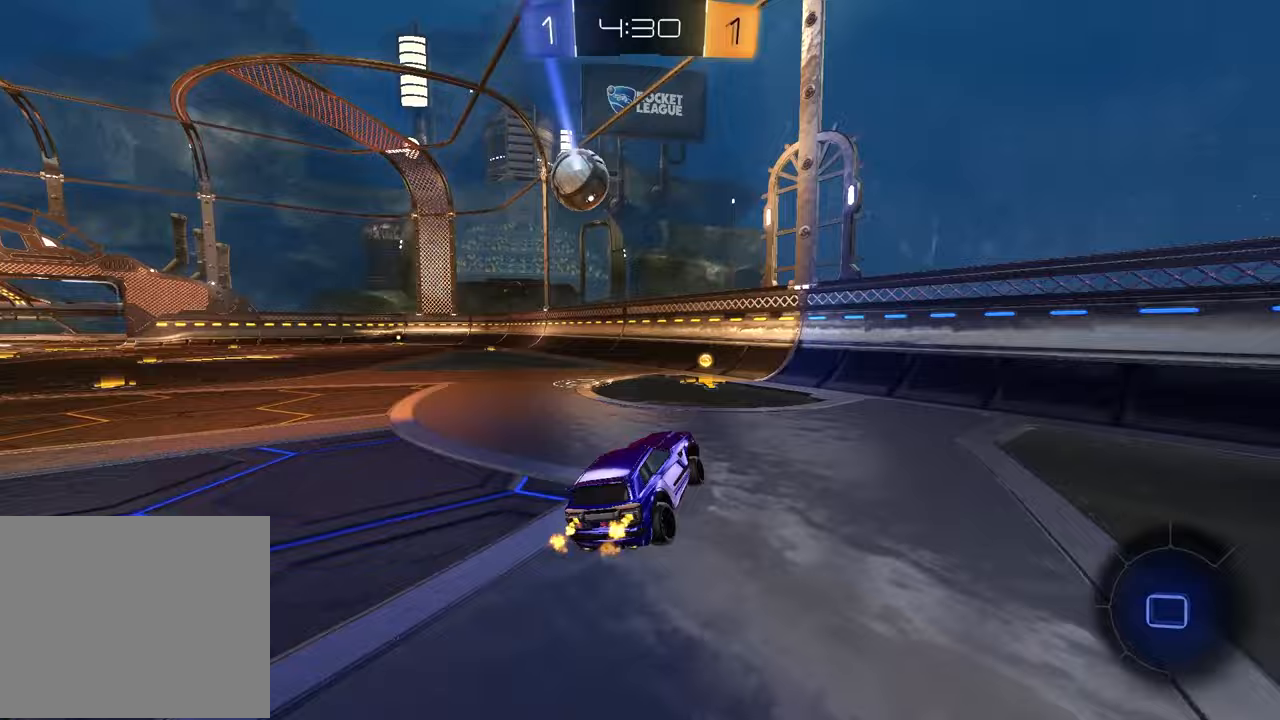
{"buttons": ["R1", "R2"], "left_stick": "up-right", "right_stick": "center", "events": [[17, "TRIANGLE", "down"], [17, "left_stick", "center"], [100, "TRIANGLE", "up"], [333, "R1", "down"], [350, "left_stick", "up-right"]]}
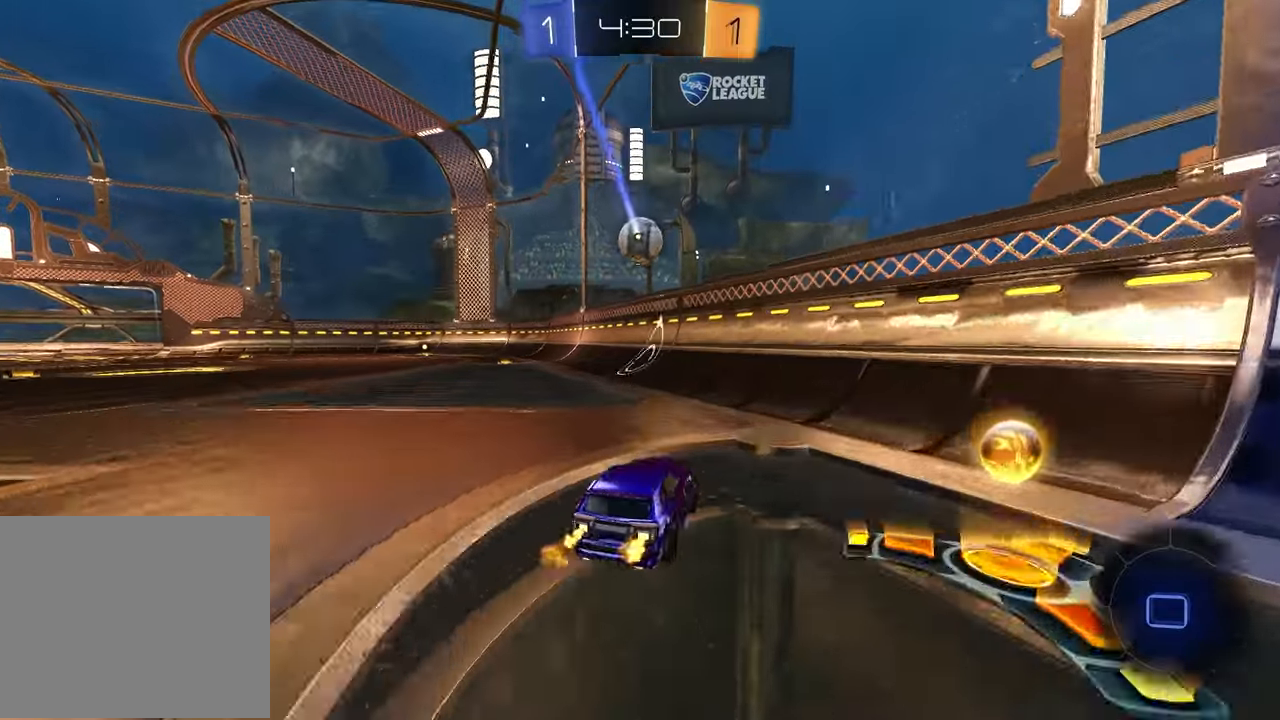
{"buttons": ["R2"], "left_stick": "left", "right_stick": "center", "events": [[50, "left_stick", "center"], [100, "left_stick", "left"], [117, "R1", "up"]]}
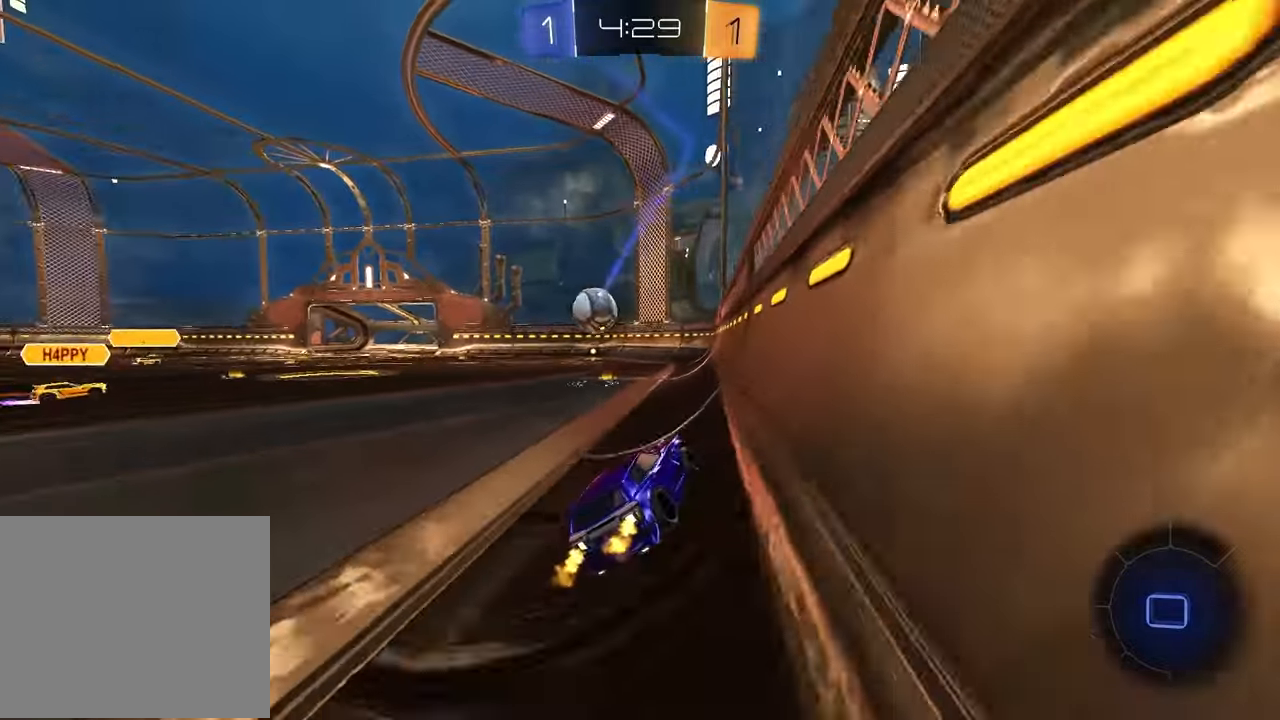
{"buttons": [], "left_stick": "down-right", "right_stick": "center", "events": [[200, "CROSS", "down"], [250, "left_stick", "down-right"], [267, "CROSS", "up"], [283, "L1", "down"], [467, "L1", "up"], [467, "R2", "up"]]}
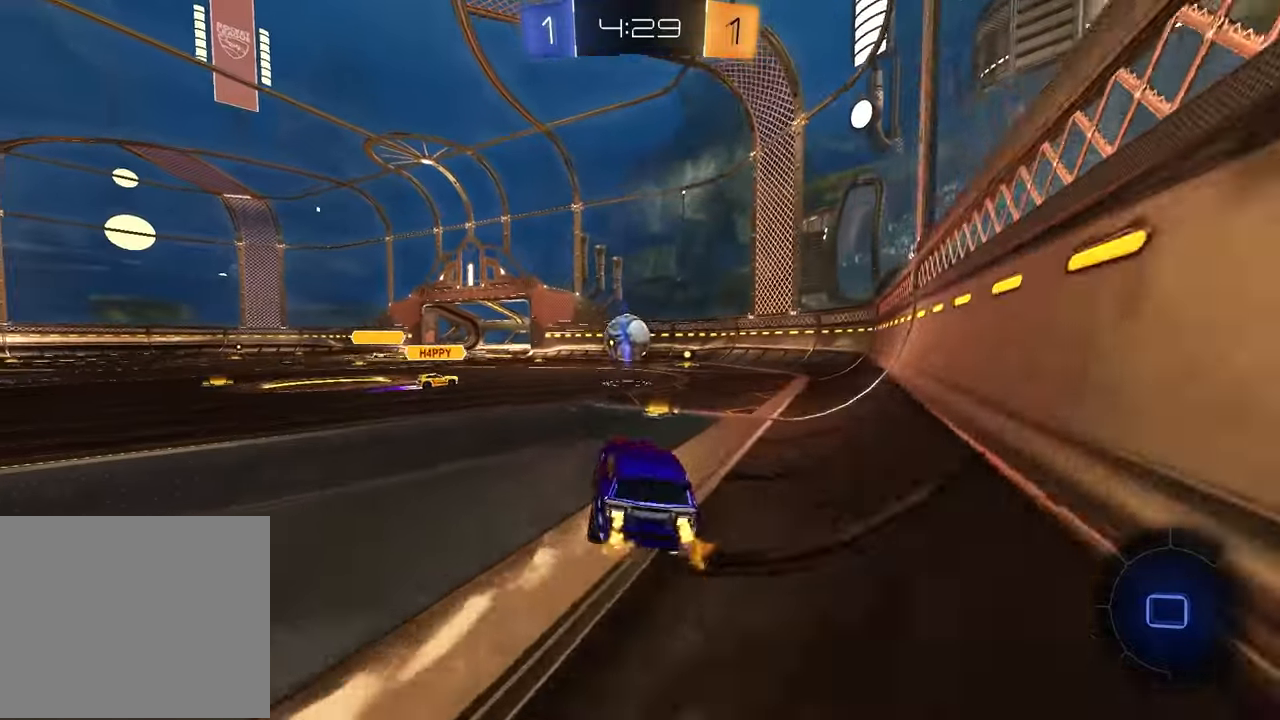
{"buttons": ["R2"], "left_stick": "center", "right_stick": "center", "events": [[67, "L1", "down"], [67, "left_stick", "down-left"], [183, "R2", "down"], [217, "L1", "up"], [217, "left_stick", "up-left"], [267, "CROSS", "down"], [267, "left_stick", "up"], [383, "CROSS", "up"], [400, "left_stick", "center"]]}
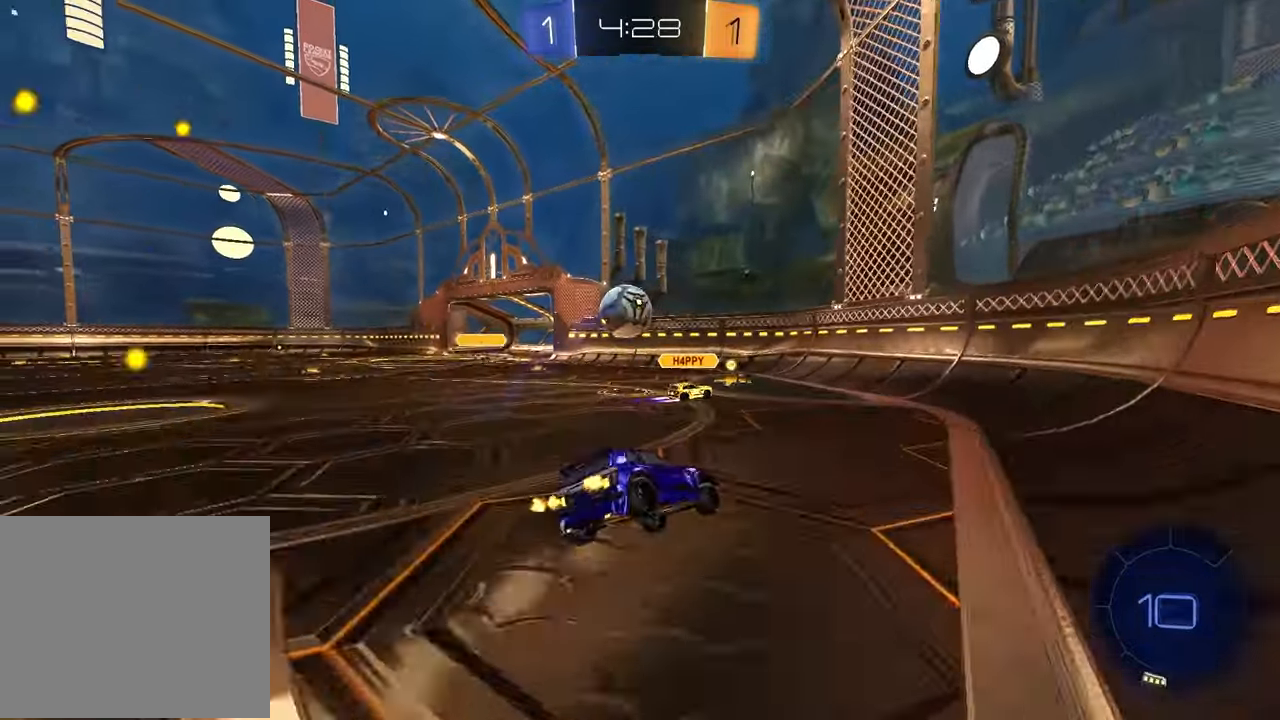
{"buttons": ["R2"], "left_stick": "down-left", "right_stick": "center", "events": [[50, "left_stick", "left"], [183, "left_stick", "down-left"], [283, "R2", "up"], [367, "SQUARE", "down"], [417, "R2", "down"], [483, "SQUARE", "up"]]}
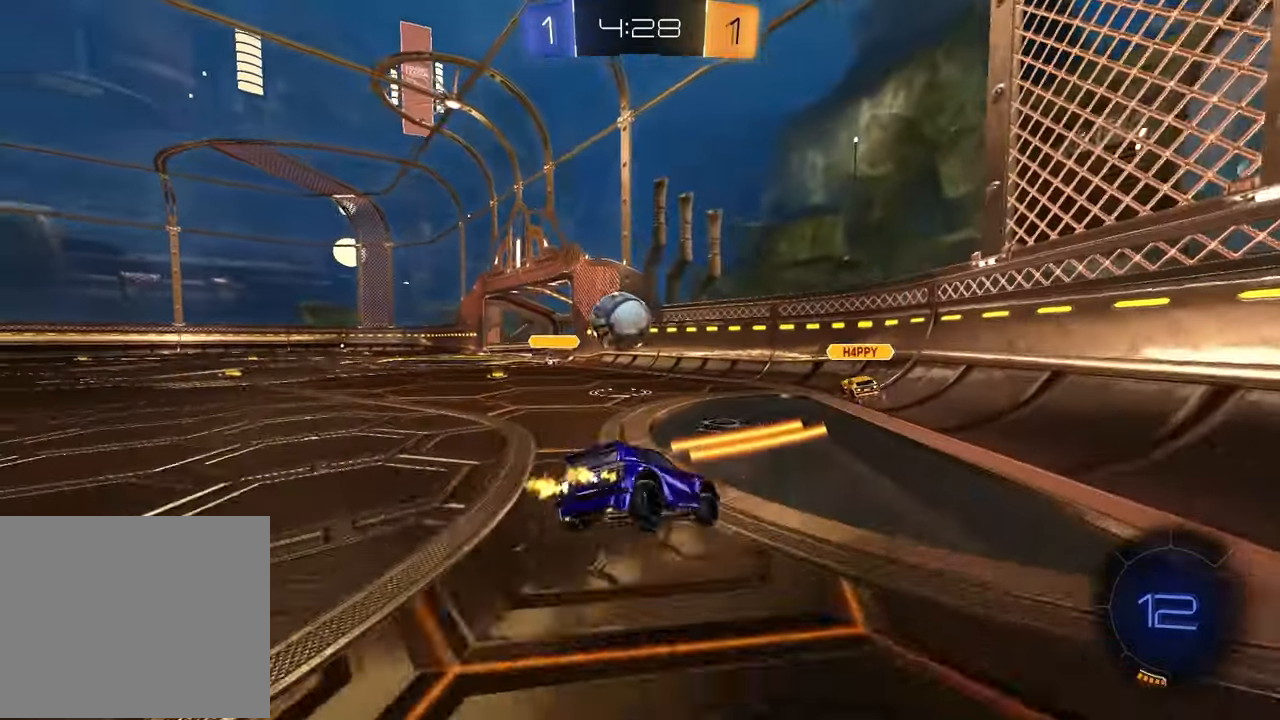
{"buttons": [], "left_stick": "left", "right_stick": "center", "events": [[67, "left_stick", "center"], [333, "left_stick", "left"], [350, "R2", "up"]]}
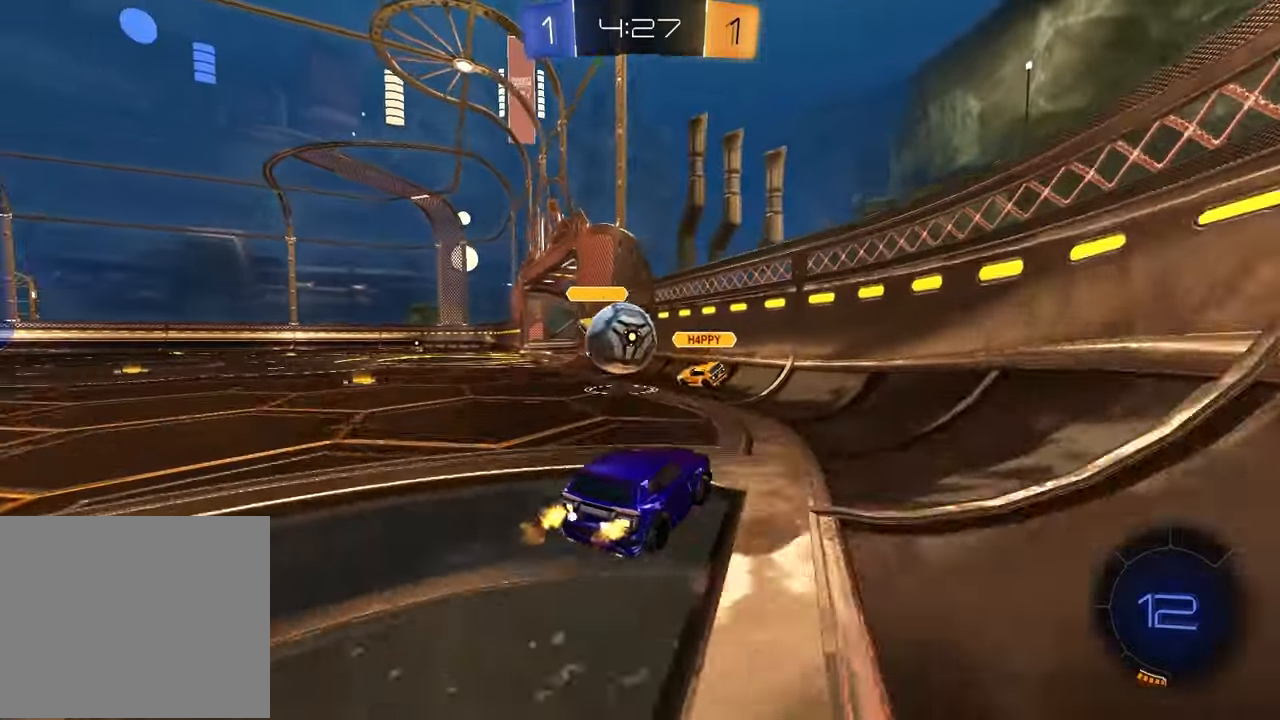
{"buttons": ["R2"], "left_stick": "left", "right_stick": "center", "events": [[150, "R2", "down"], [367, "L1", "down"], [500, "L1", "up"]]}
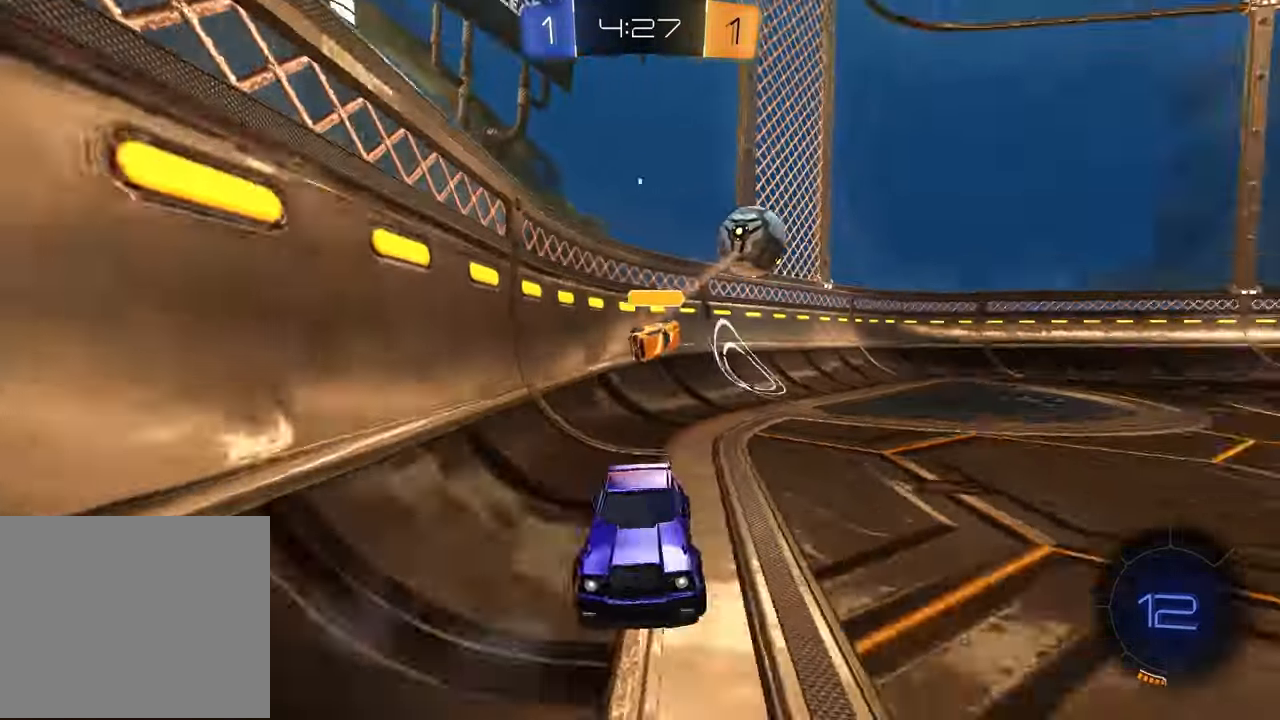
{"buttons": ["R1", "R2"], "left_stick": "up-left", "right_stick": "center", "events": [[67, "TRIANGLE", "down"], [167, "TRIANGLE", "up"], [383, "left_stick", "up-left"], [467, "R1", "down"]]}
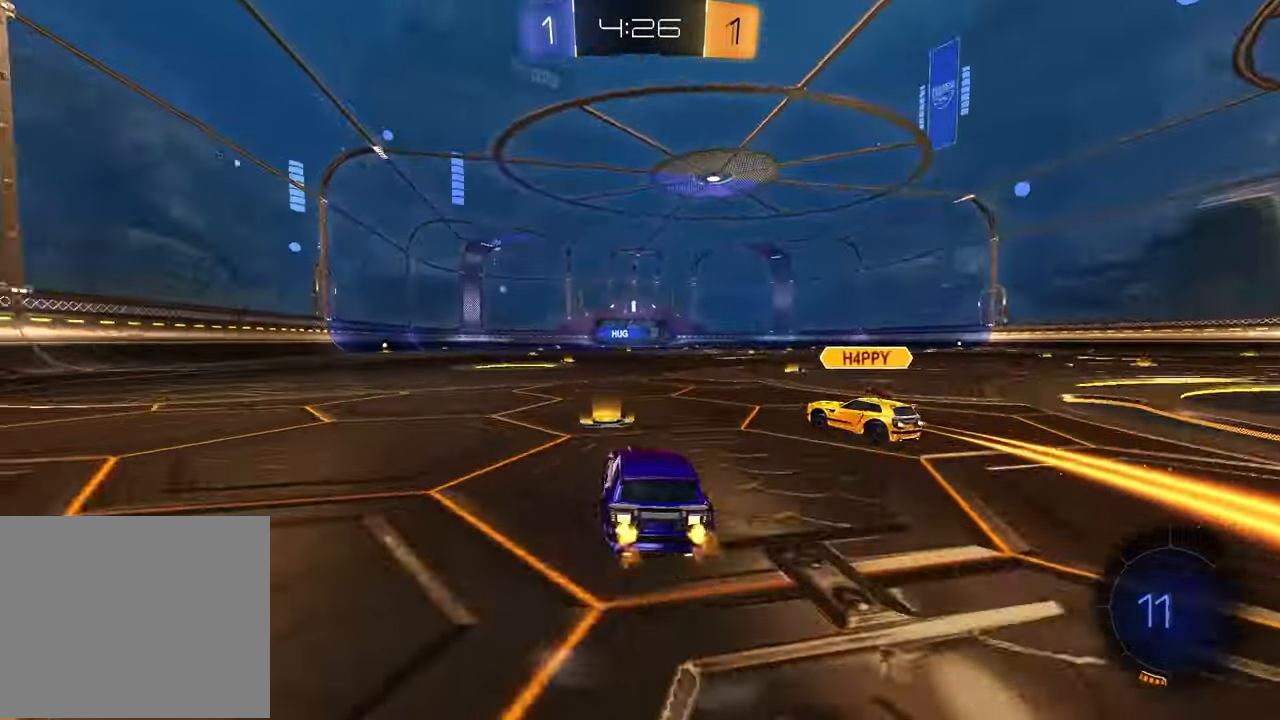
{"buttons": ["R1", "R2"], "left_stick": "down-right", "right_stick": "center", "events": [[150, "CROSS", "down"], [233, "CROSS", "up"], [283, "CROSS", "down"], [333, "left_stick", "down-right"], [433, "CROSS", "up"]]}
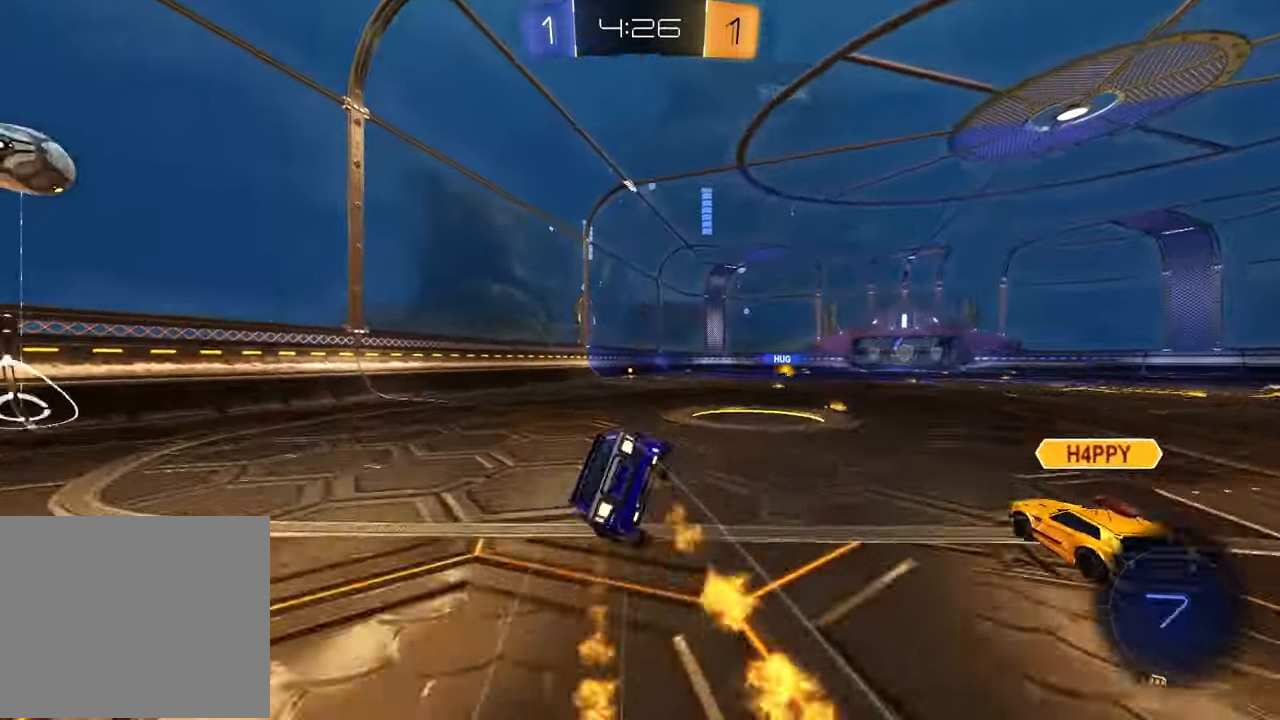
{"buttons": ["TRIANGLE", "L1", "R2"], "left_stick": "down-left", "right_stick": "center"}
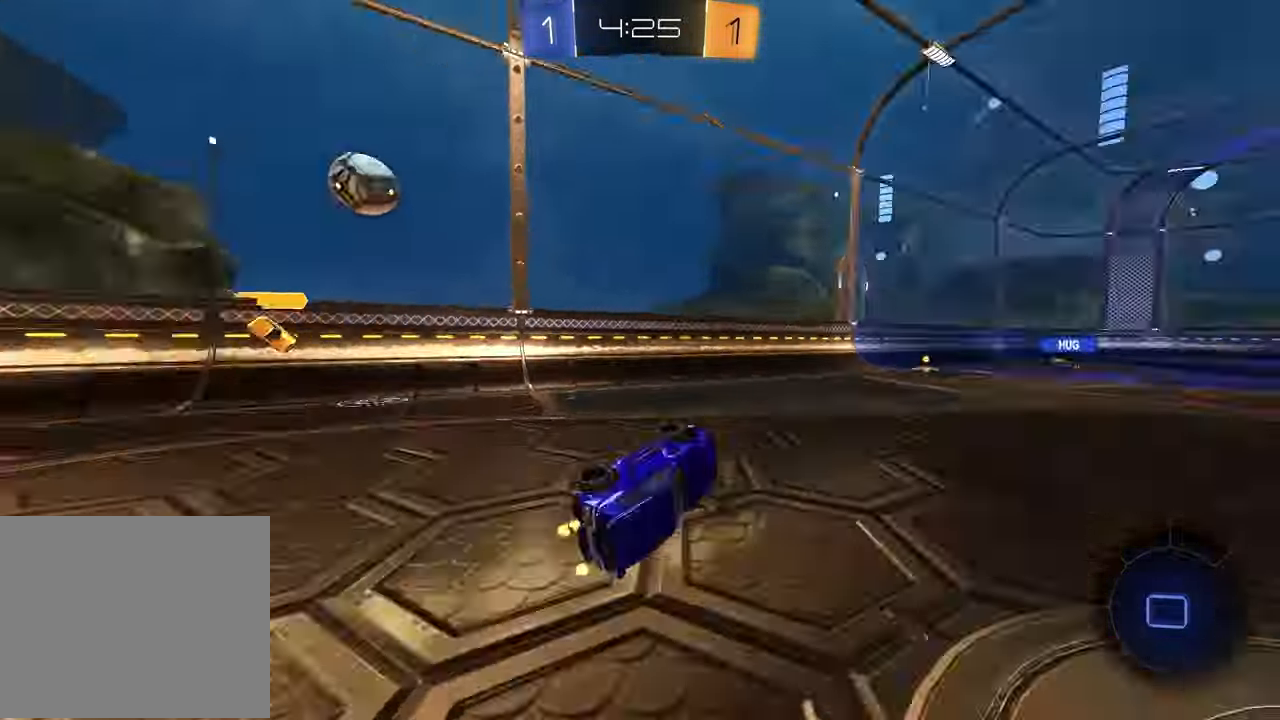
{"buttons": ["R2"], "left_stick": "center", "right_stick": "center", "events": [[50, "L1", "up"], [83, "TRIANGLE", "up"], [133, "left_stick", "center"], [217, "left_stick", "left"], [383, "left_stick", "center"]]}
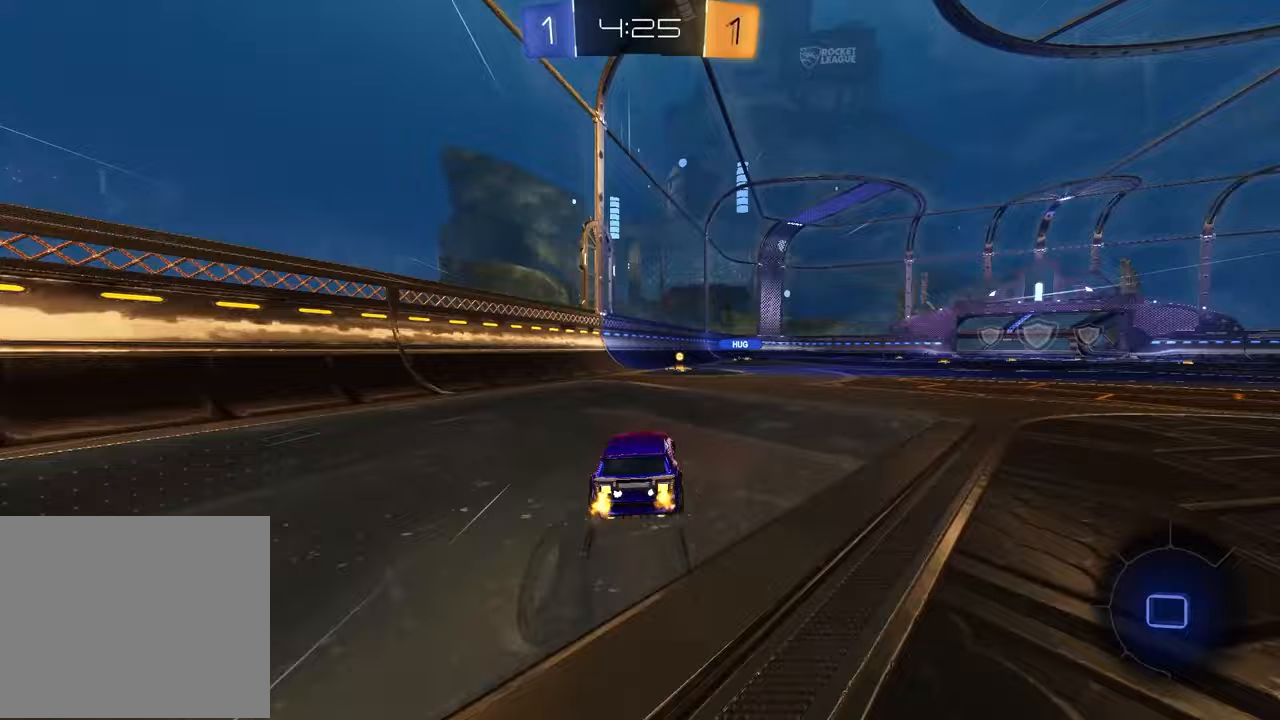
{"buttons": ["R2"], "left_stick": "center", "right_stick": "center", "events": [[183, "TRIANGLE", "down"], [267, "TRIANGLE", "up"]]}
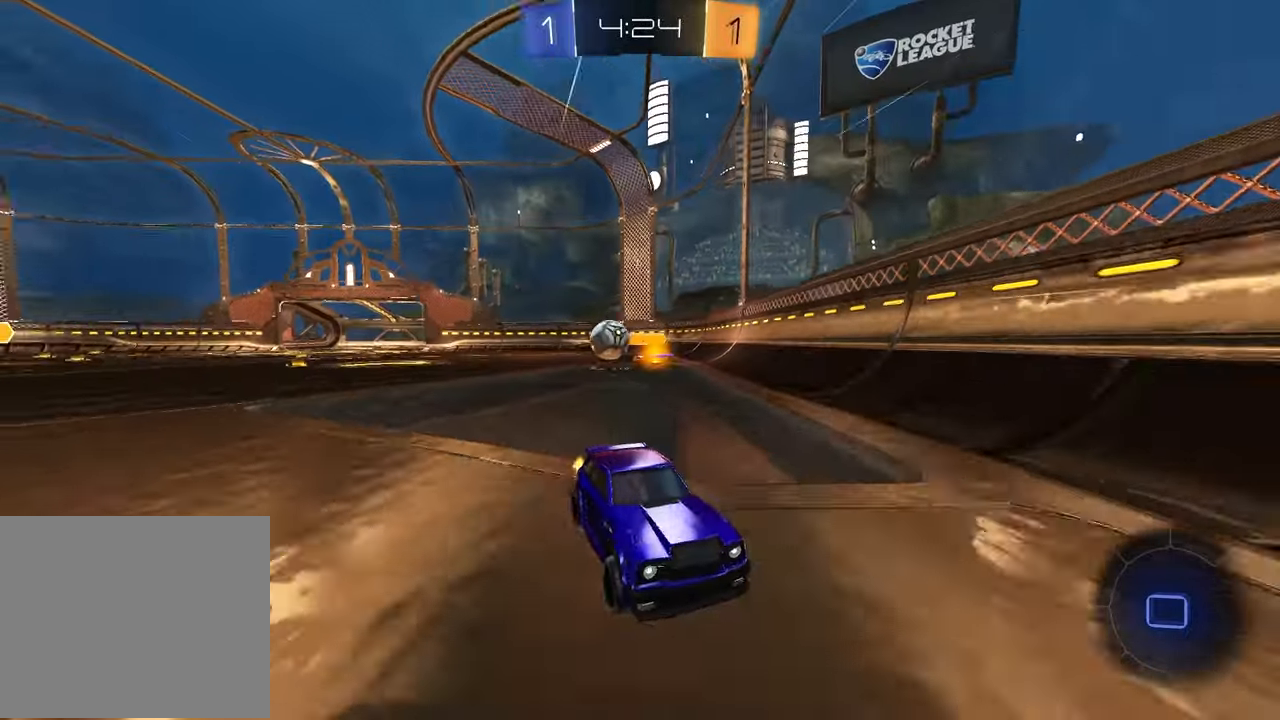
{"buttons": ["R2"], "left_stick": "center", "right_stick": "center", "events": [[33, "L1", "down"], [33, "left_stick", "right"], [50, "R2", "up"], [200, "L1", "up"], [200, "R2", "down"], [433, "left_stick", "center"]]}
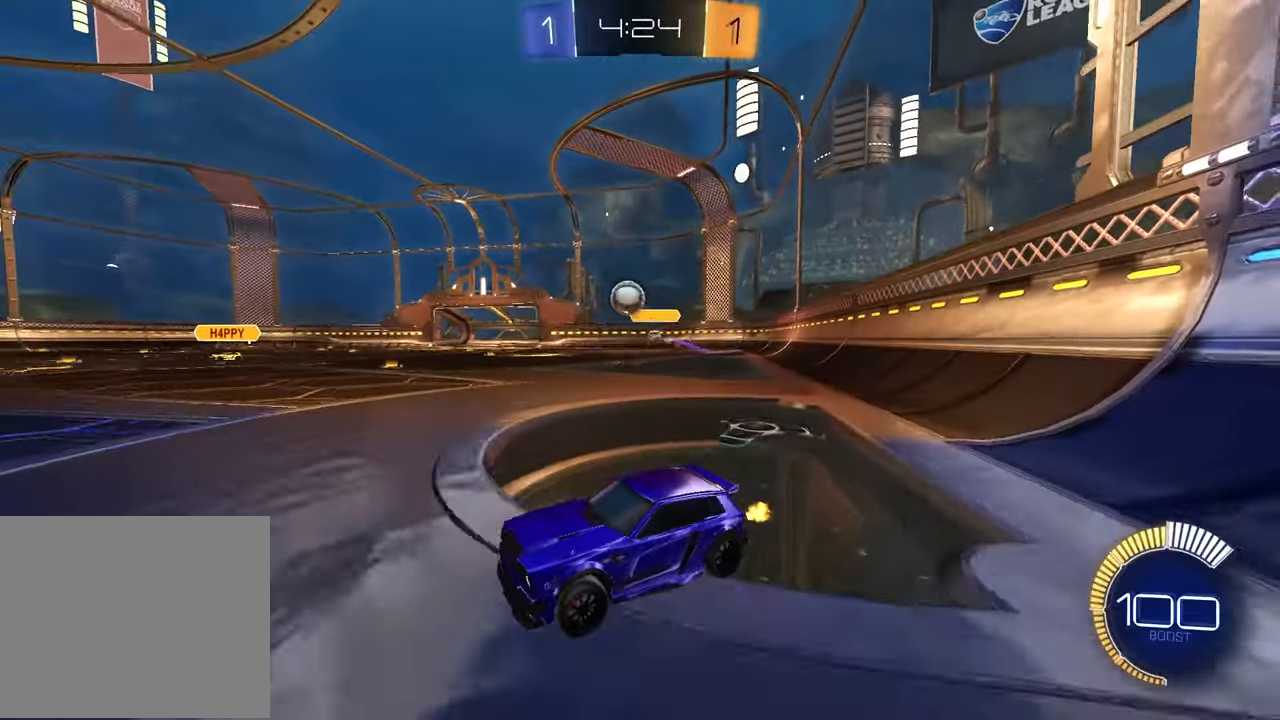
{"buttons": ["CROSS", "R2"], "left_stick": "down-right", "right_stick": "center", "events": [[33, "R2", "up"], [167, "R2", "down"], [283, "left_stick", "down-right"], [333, "CROSS", "down"]]}
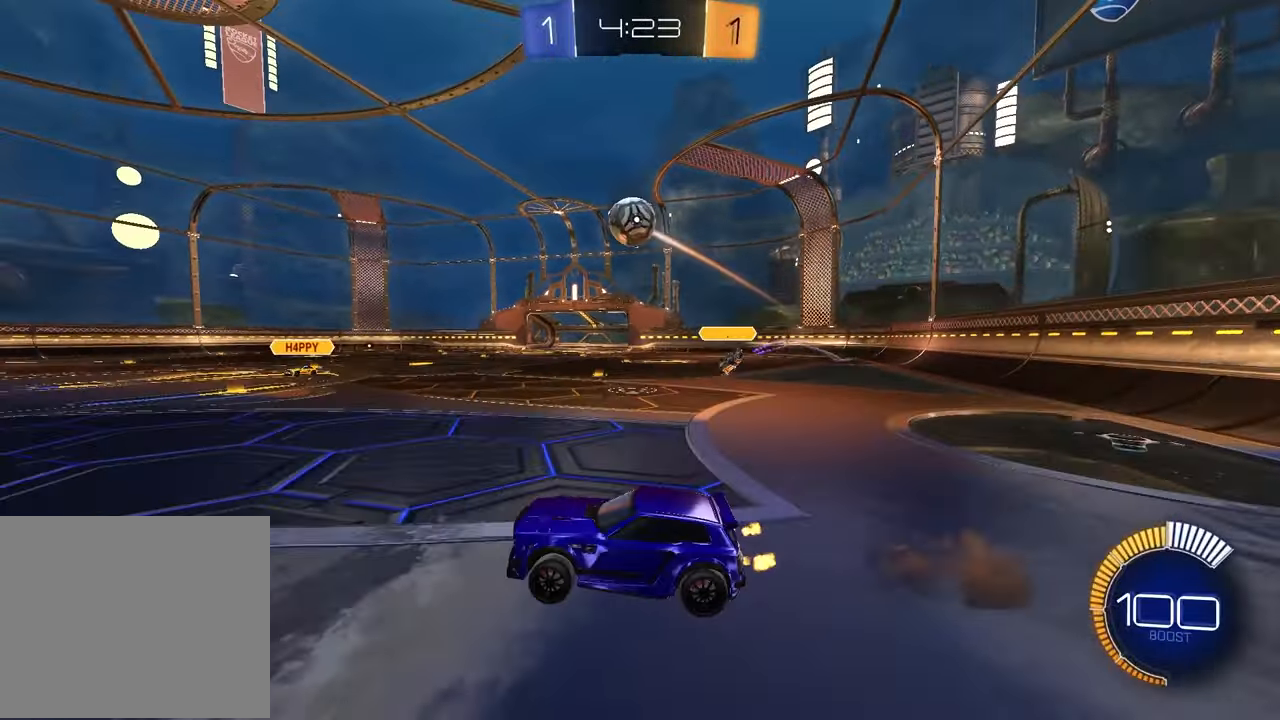
{"buttons": [], "left_stick": "up-right", "right_stick": "center", "events": [[33, "CROSS", "up"], [33, "left_stick", "center"], [100, "CROSS", "down"], [133, "left_stick", "down-left"], [233, "CROSS", "up"], [267, "left_stick", "up-left"], [350, "left_stick", "up"], [450, "left_stick", "up-right"], [483, "R2", "up"]]}
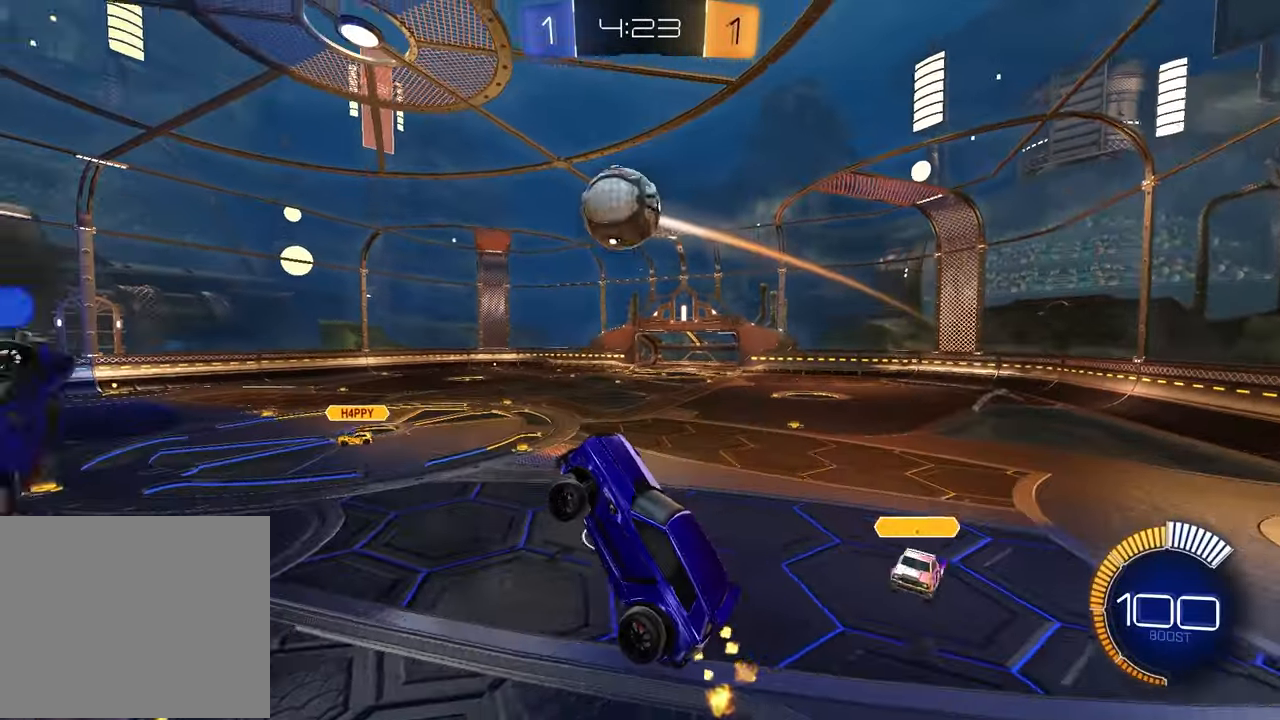
{"buttons": [], "left_stick": "down-left", "right_stick": "center", "events": [[67, "left_stick", "up-left"], [167, "L1", "down"], [233, "left_stick", "up"], [283, "L1", "up"], [333, "left_stick", "center"], [417, "left_stick", "down-left"]]}
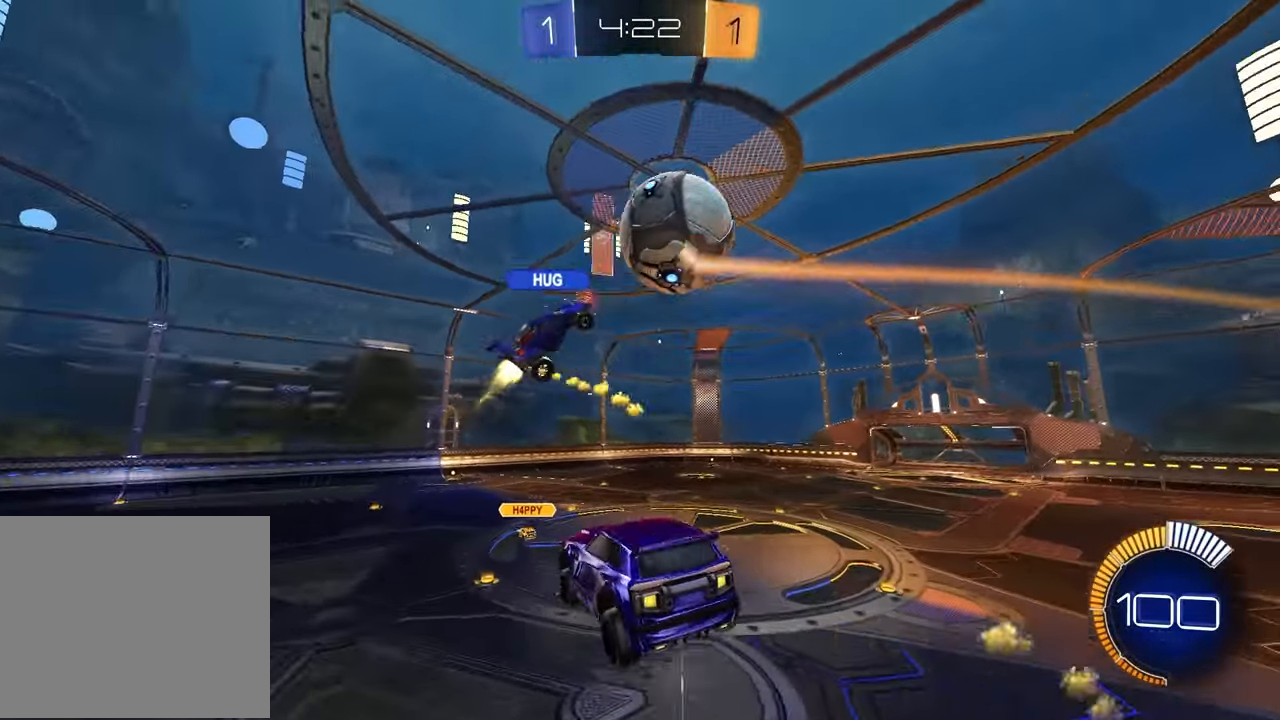
{"buttons": ["TRIANGLE"], "left_stick": "center", "right_stick": "center", "events": [[67, "left_stick", "center"], [200, "R1", "down"], [350, "R1", "up"], [383, "left_stick", "up"], [500, "TRIANGLE", "down"], [500, "left_stick", "center"]]}
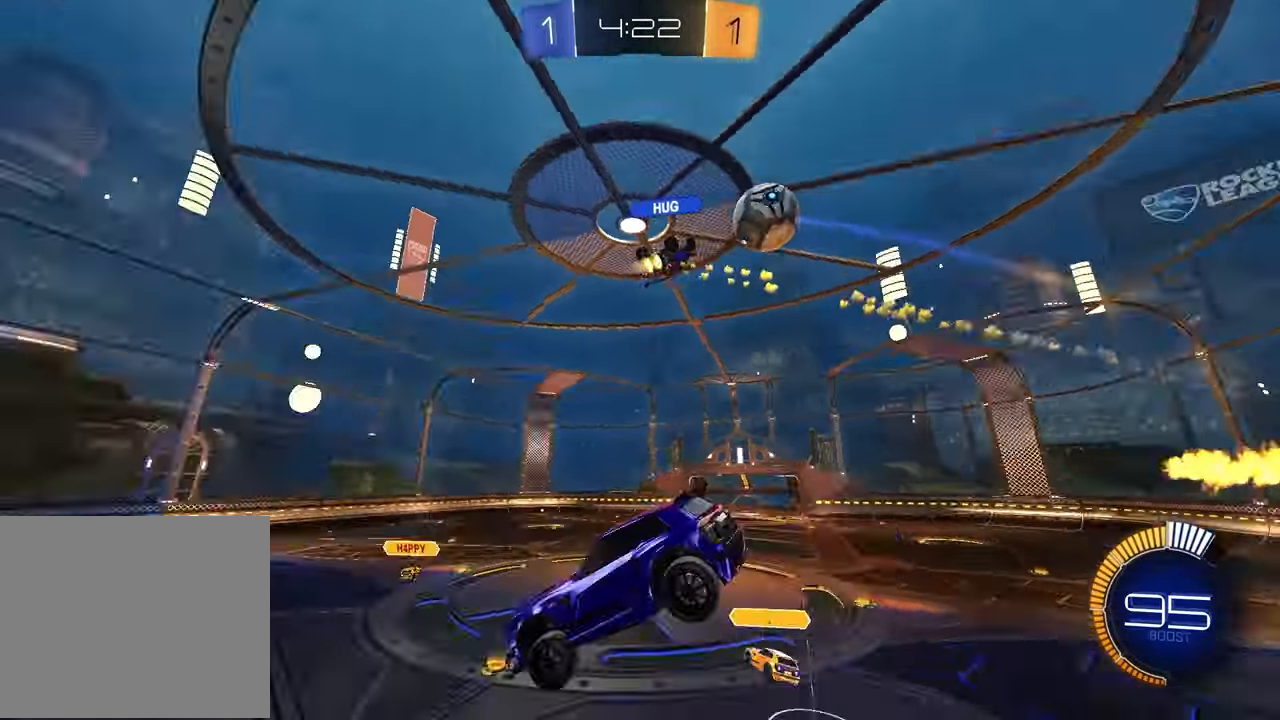
{"buttons": ["R2"], "left_stick": "down", "right_stick": "center", "events": [[67, "left_stick", "down-left"], [83, "TRIANGLE", "up"], [217, "left_stick", "center"], [333, "R2", "down"], [350, "TRIANGLE", "down"], [383, "left_stick", "down"], [433, "TRIANGLE", "up"]]}
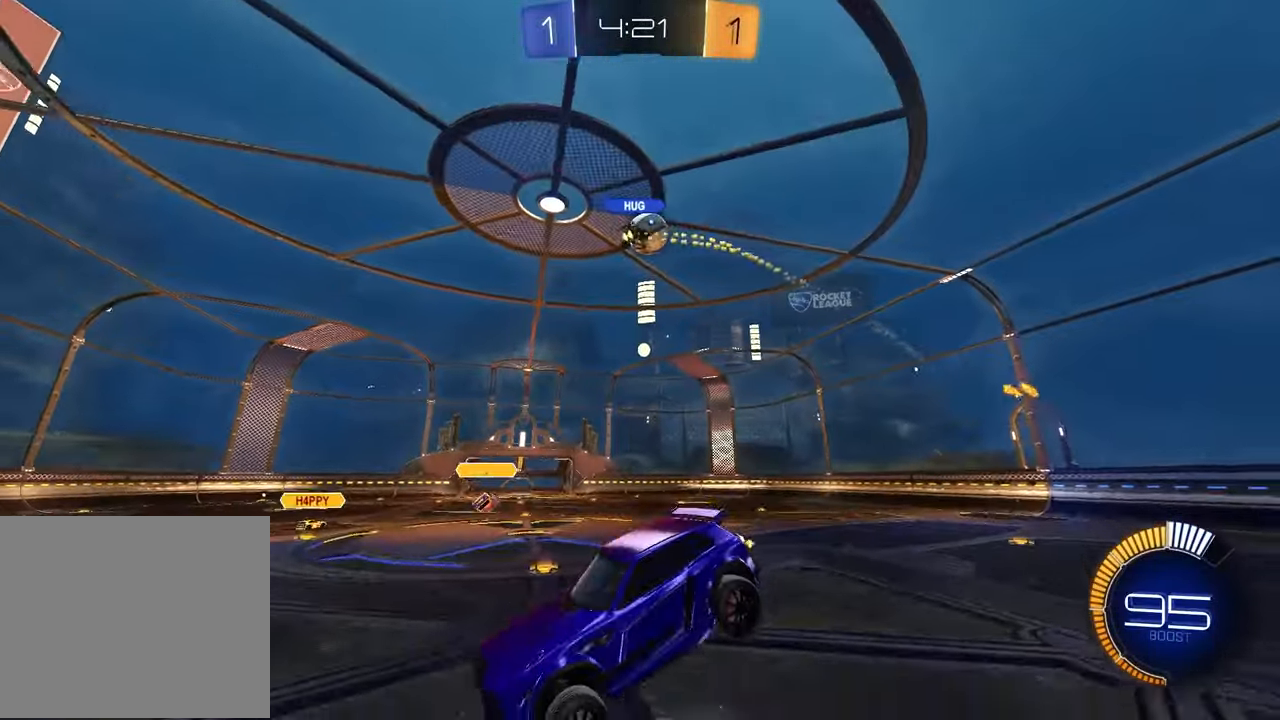
{"buttons": [], "left_stick": "right", "right_stick": "center", "events": [[50, "left_stick", "center"], [317, "R2", "up"], [433, "left_stick", "right"]]}
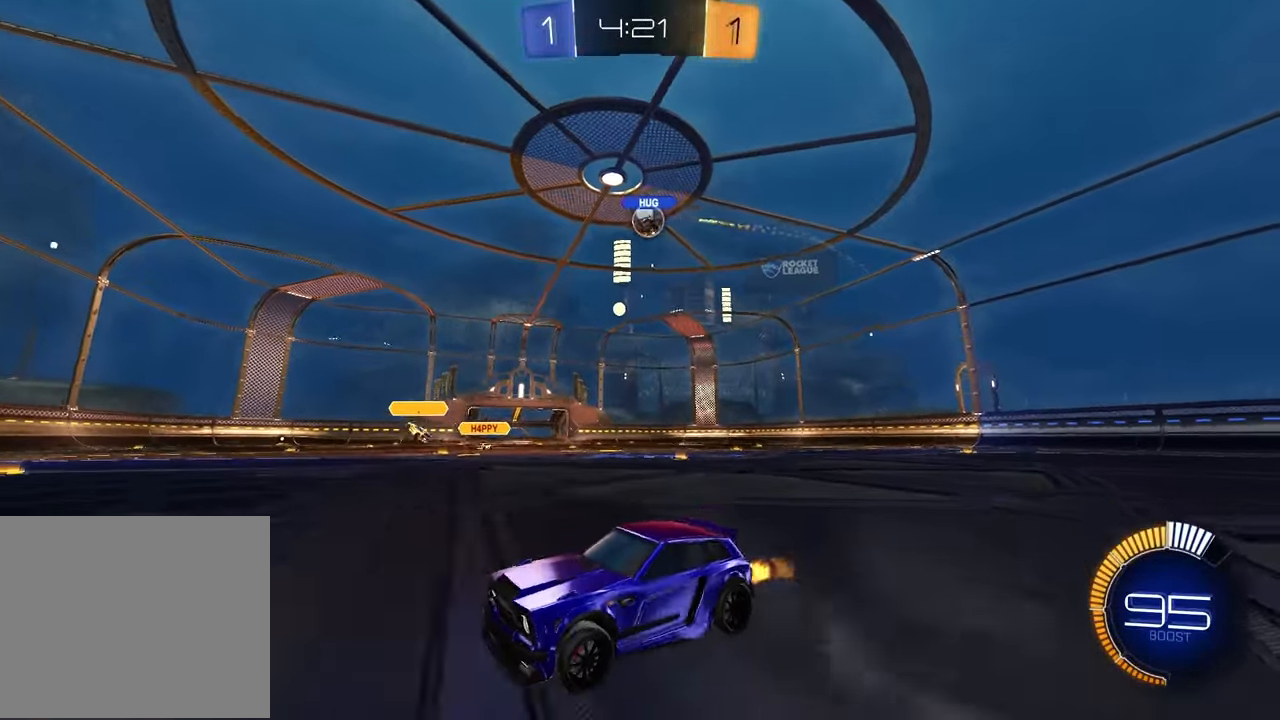
{"buttons": ["R2"], "left_stick": "right", "right_stick": "center", "events": [[200, "R2", "down"]]}
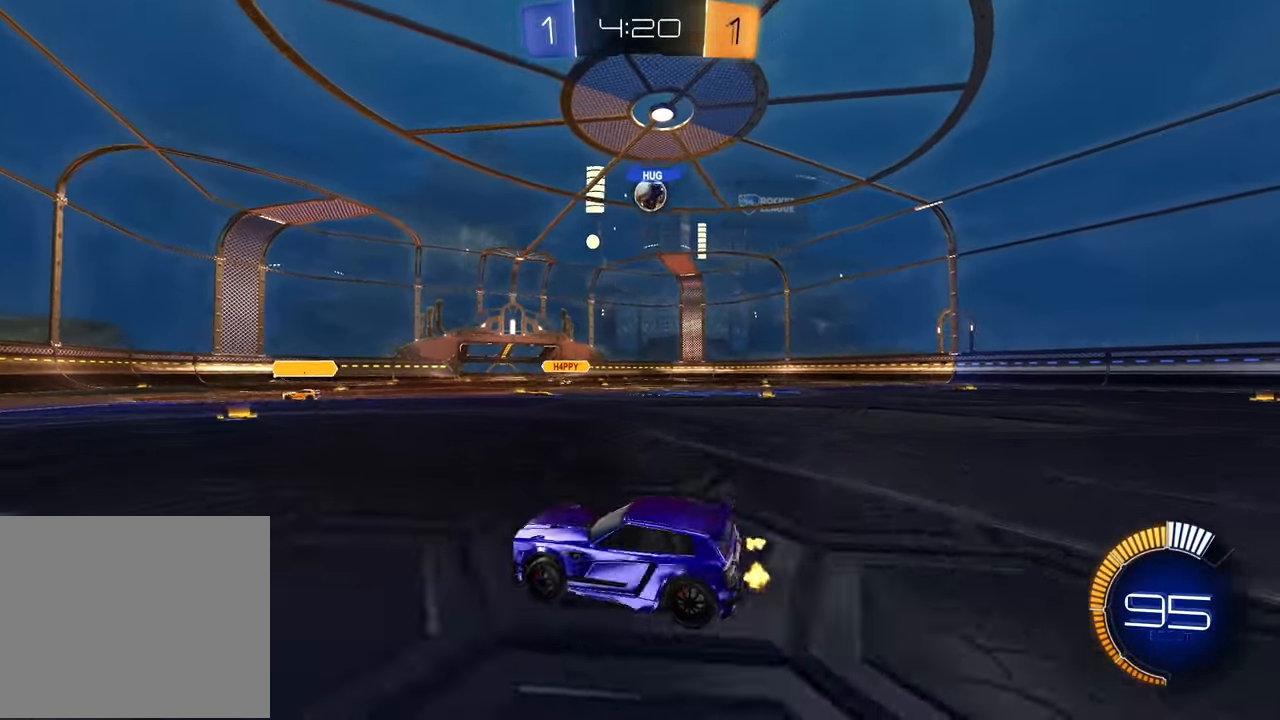
{"buttons": [], "left_stick": "right", "right_stick": "center", "events": [[267, "left_stick", "center"], [317, "left_stick", "left"], [400, "R2", "up"], [417, "left_stick", "center"], [483, "left_stick", "right"]]}
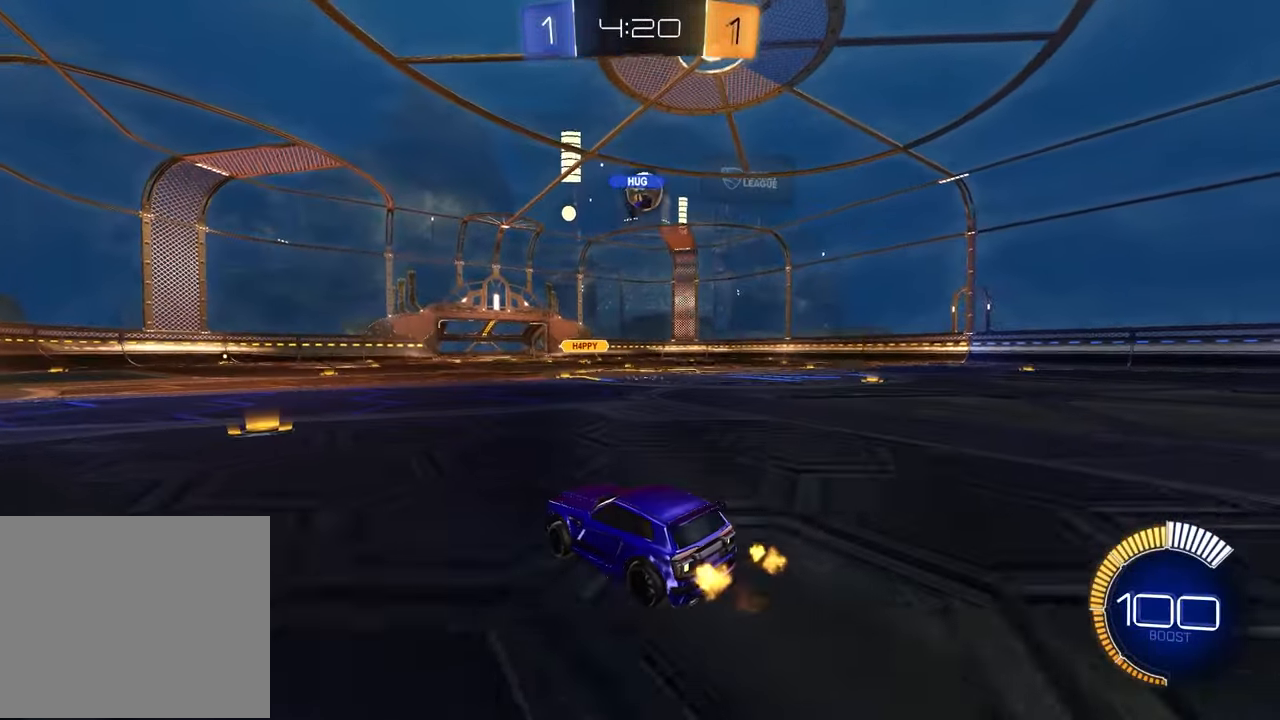
{"buttons": ["R2"], "left_stick": "right", "right_stick": "center", "events": [[317, "L2", "down"], [467, "L2", "up"], [467, "R2", "down"]]}
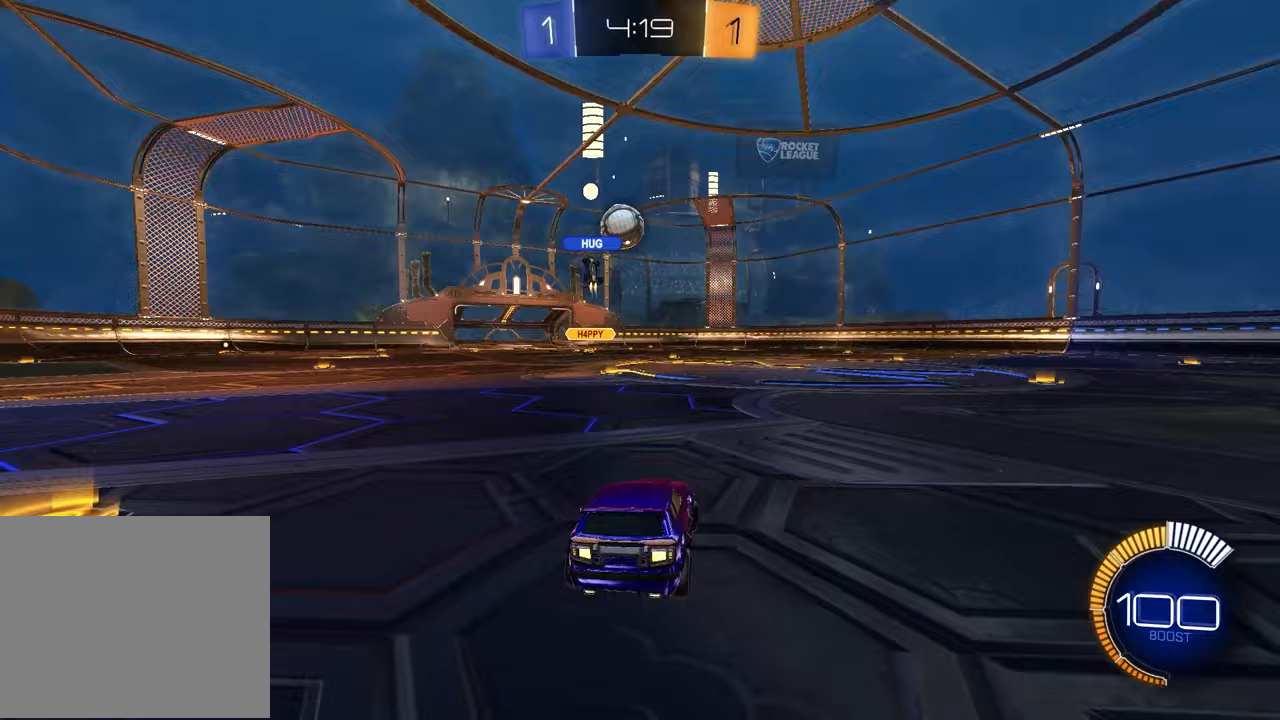
{"buttons": ["R2"], "left_stick": "center", "right_stick": "center", "events": [[83, "left_stick", "center"]]}
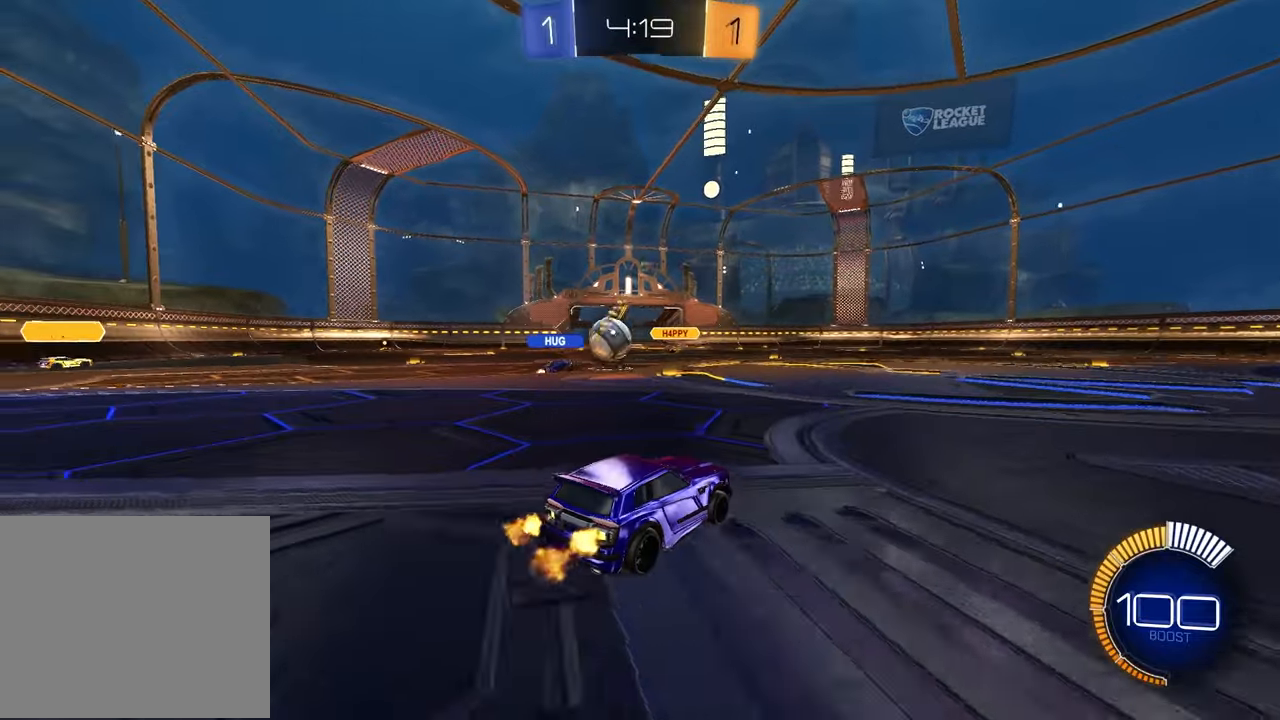
{"buttons": [], "left_stick": "left", "right_stick": "center", "events": [[67, "R2", "up"], [67, "left_stick", "left"]]}
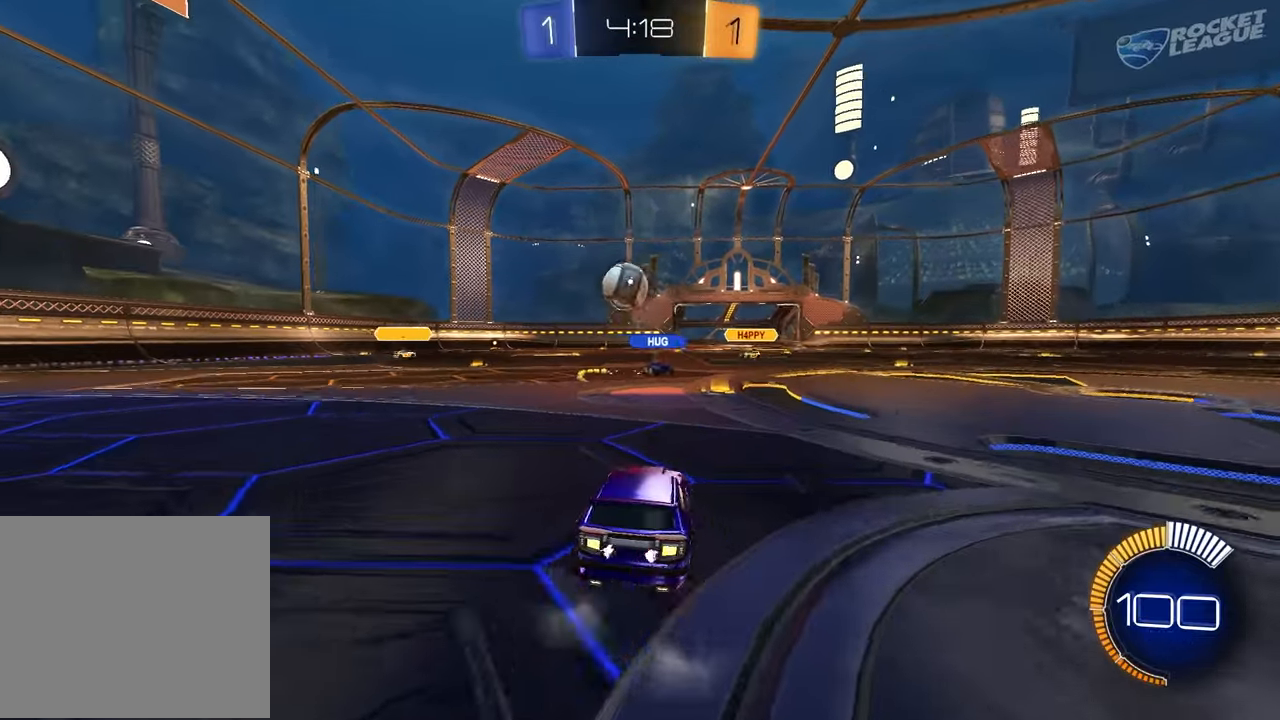
{"buttons": ["L1", "R2"], "left_stick": "left", "right_stick": "center", "events": [[167, "R2", "down"], [433, "L1", "down"]]}
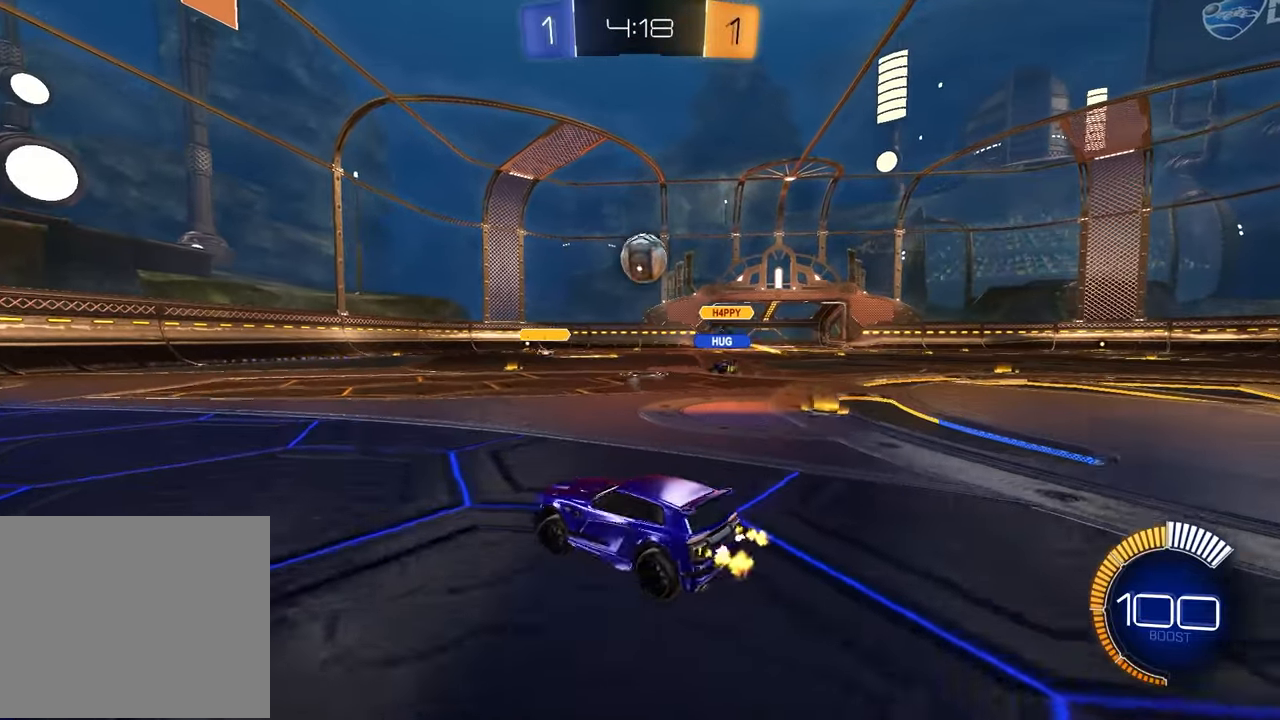
{"buttons": ["R2"], "left_stick": "left", "right_stick": "center", "events": [[50, "L1", "up"]]}
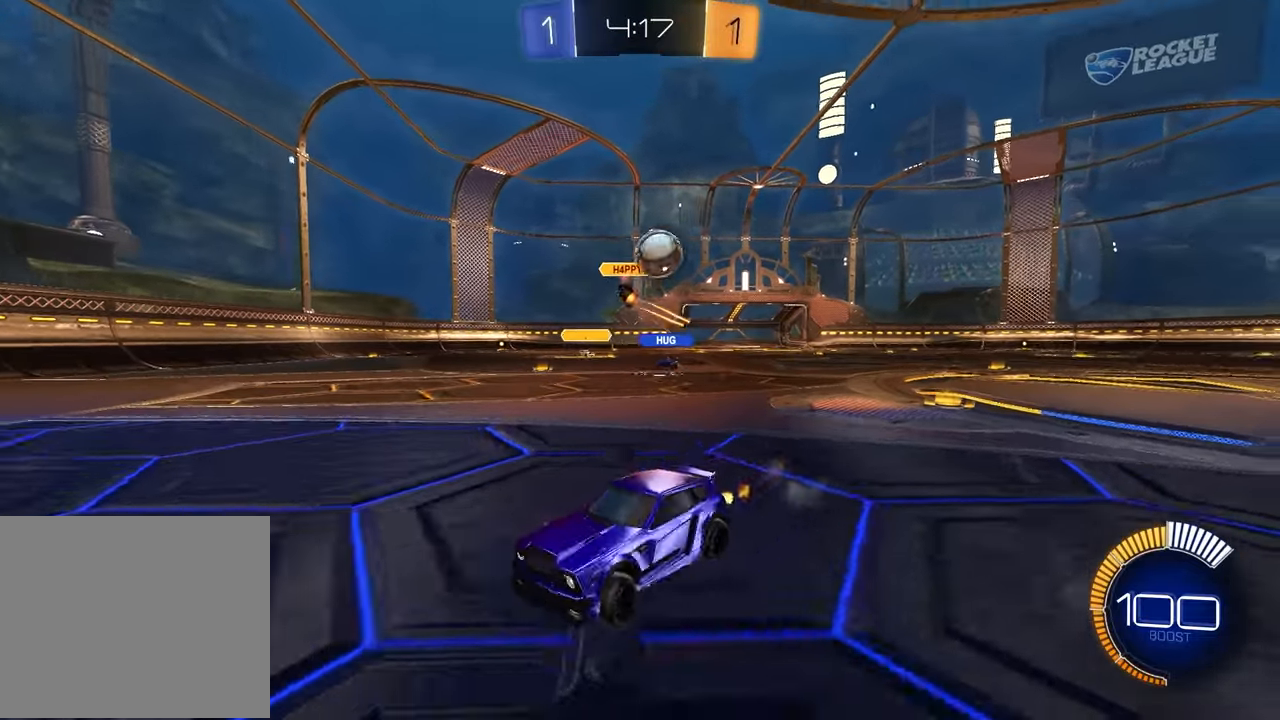
{"buttons": ["TRIANGLE", "R1", "R2"], "left_stick": "center", "right_stick": "center", "events": [[333, "left_stick", "center"], [450, "R1", "down"], [483, "TRIANGLE", "down"]]}